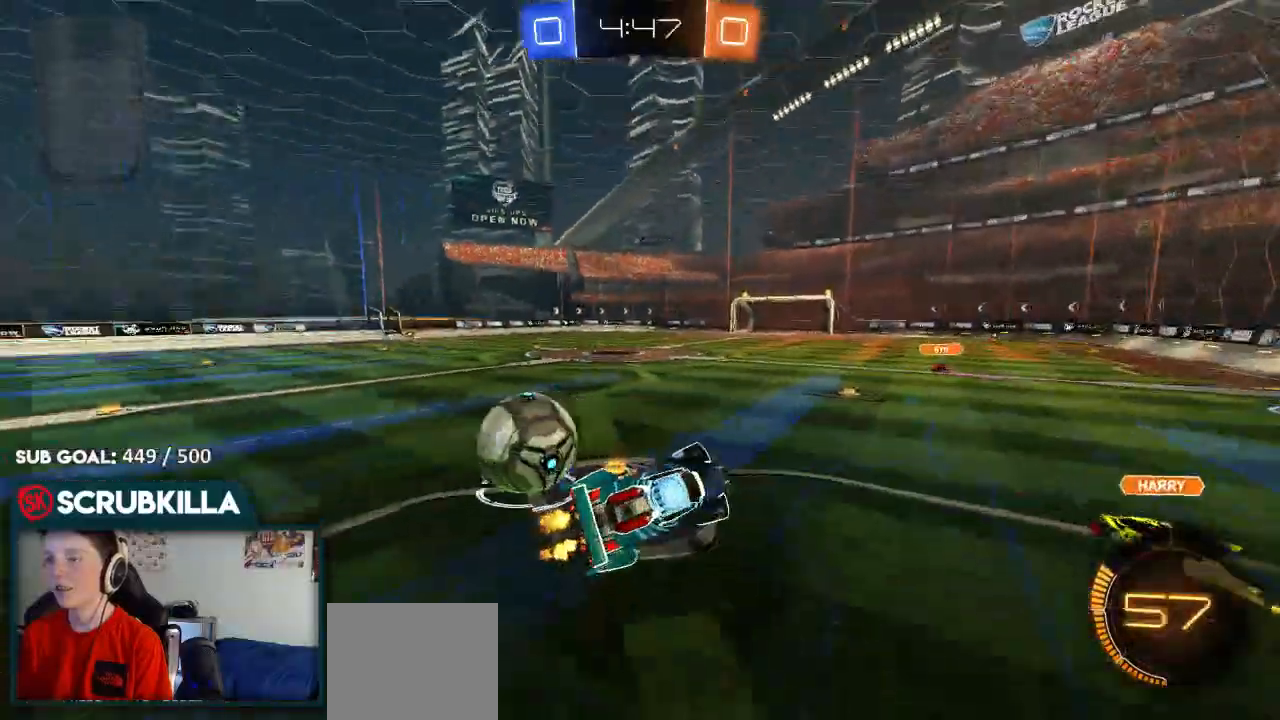
Gameplay with a controller (Xbox layout); each line is a JSON object with the inputs held at the frame after it (dt_ms = milliseconds from this image to that frame). "events" lists button and stick changes between this image and that frame as [ms after this image, input, new state], when the widget could be followed in between.
{"dt_ms": 1000, "buttons": ["B", "R2"], "left_stick": "left", "right_stick": "center"}
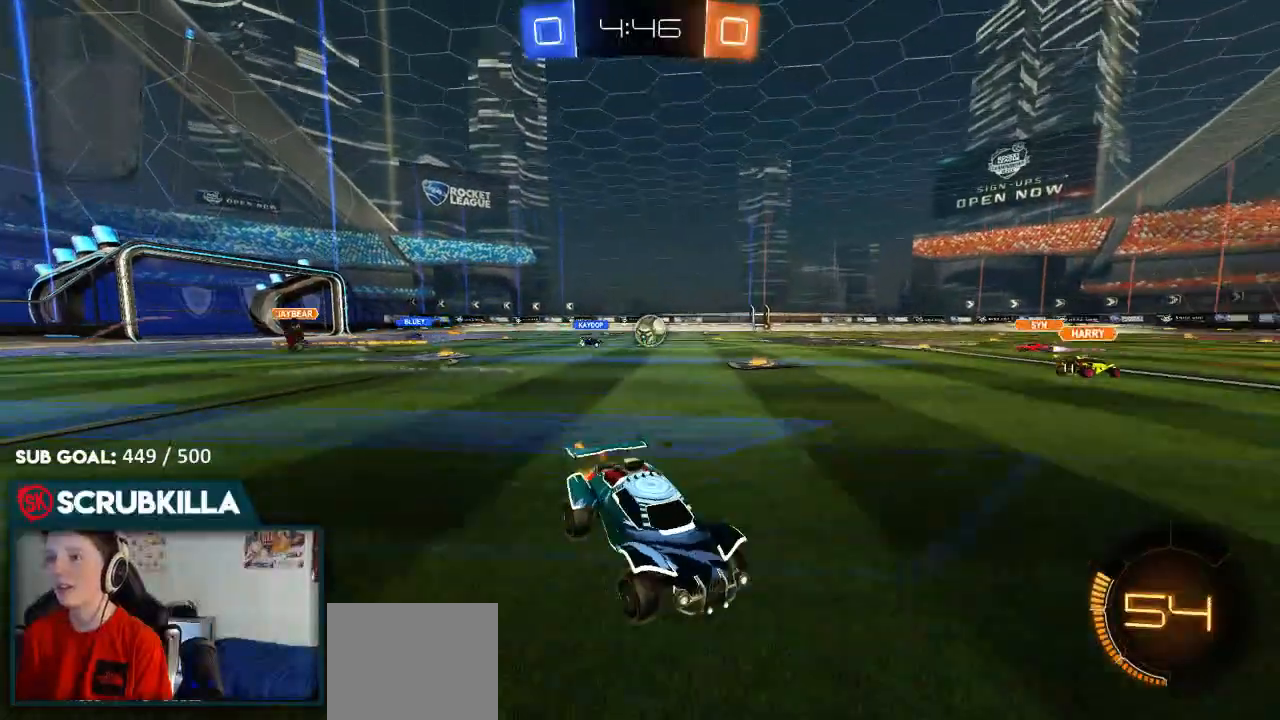
{"dt_ms": 500, "buttons": ["B", "R2"], "left_stick": "left", "right_stick": "center", "events": []}
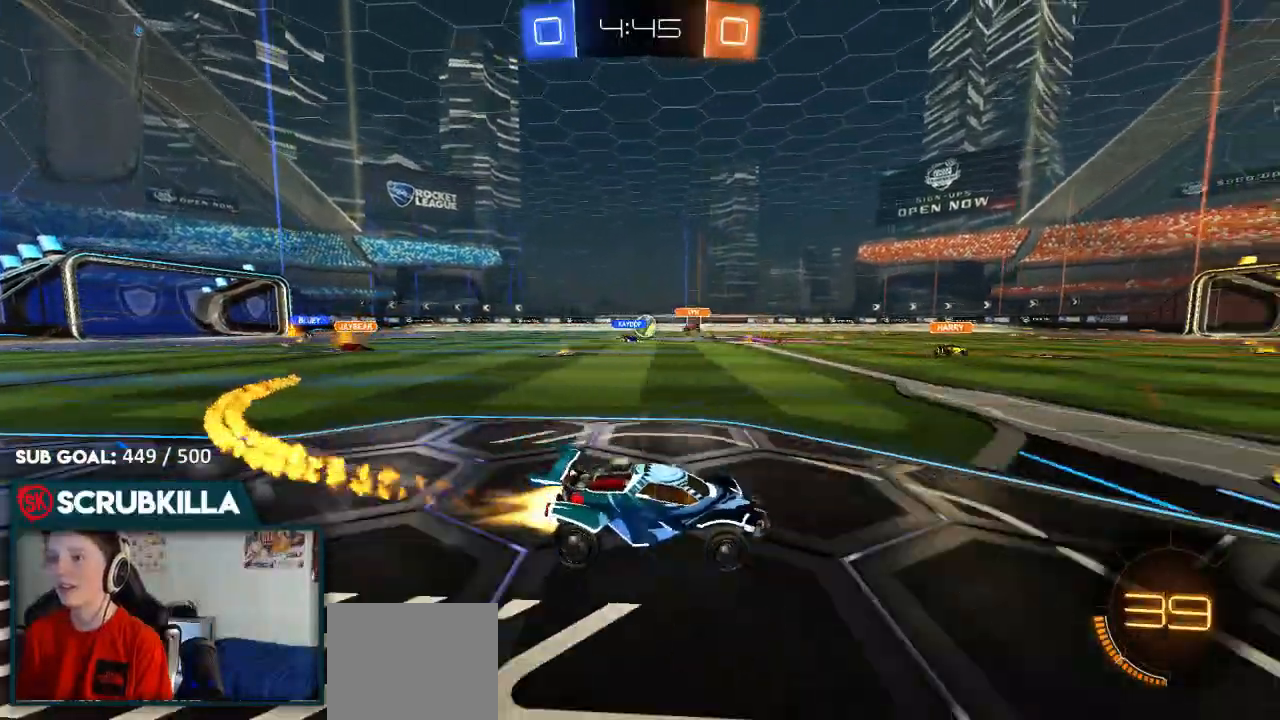
{"dt_ms": 500, "buttons": ["B", "R2"], "left_stick": "left", "right_stick": "center"}
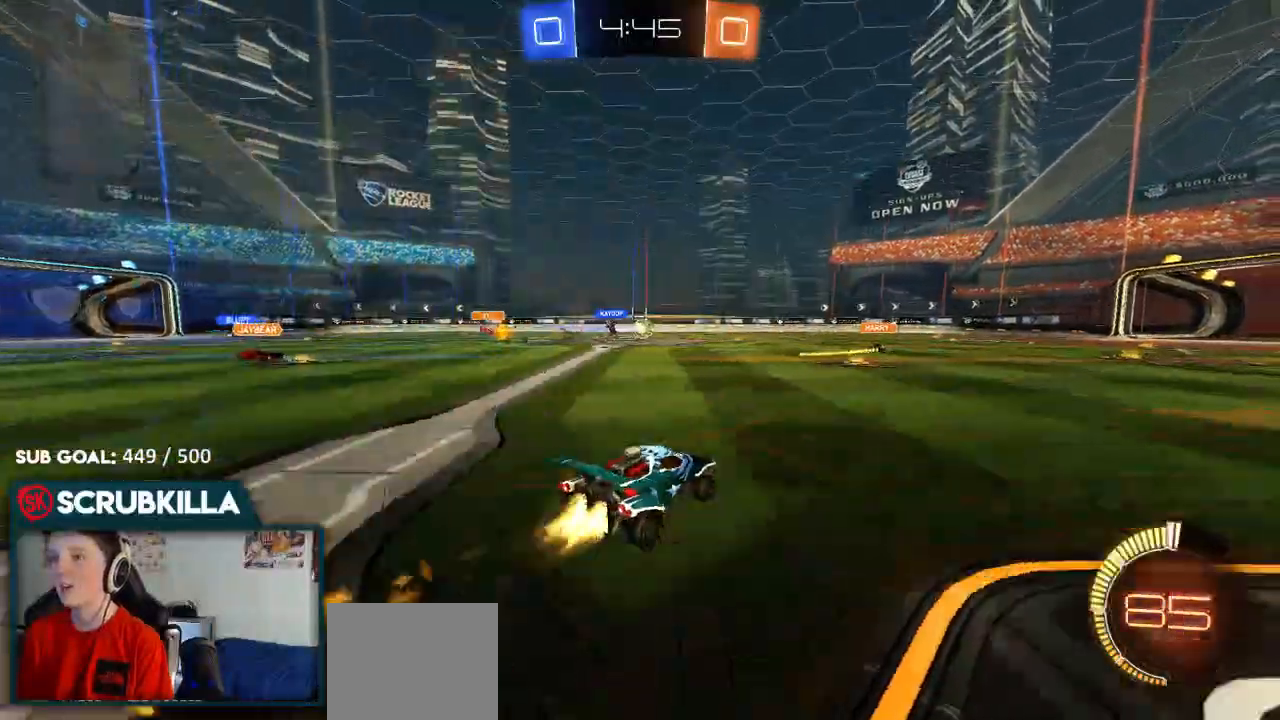
{"dt_ms": 1000, "buttons": ["R2"], "left_stick": "center", "right_stick": "center"}
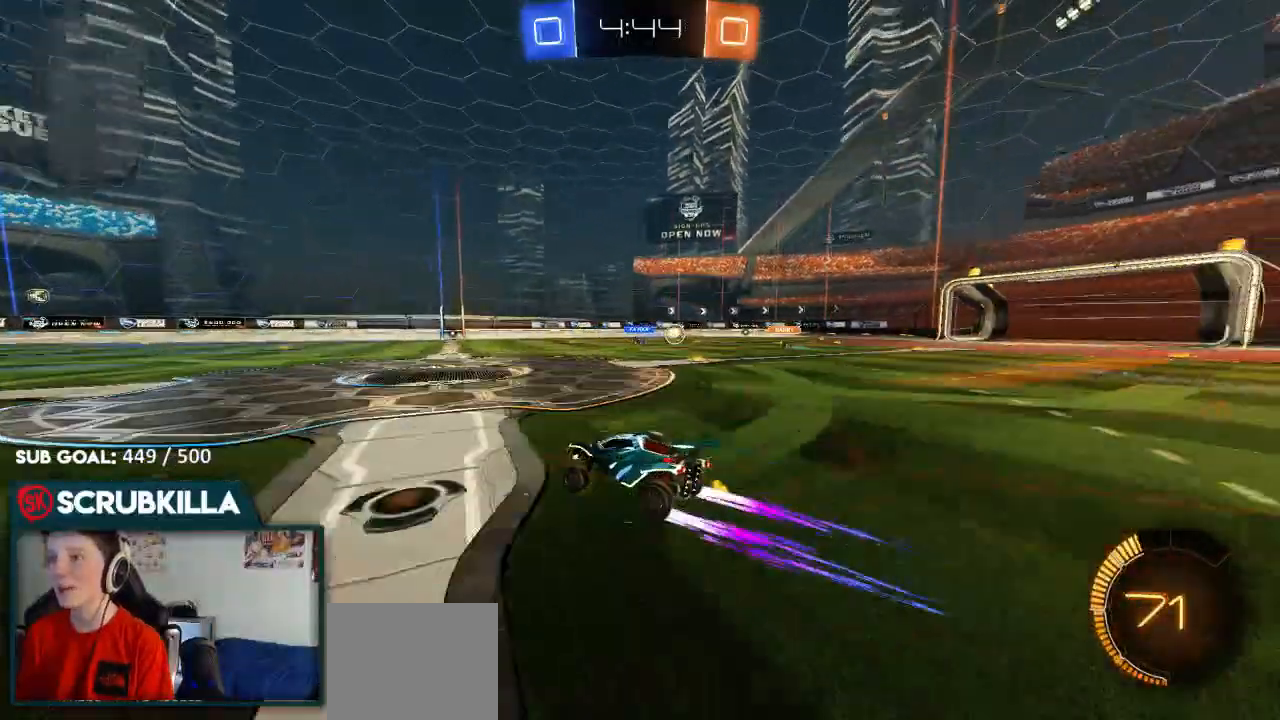
{"dt_ms": 500, "buttons": ["R2"], "left_stick": "right", "right_stick": "center", "events": [[150, "left_stick", "right"], [350, "X", "down"], [417, "X", "up"]]}
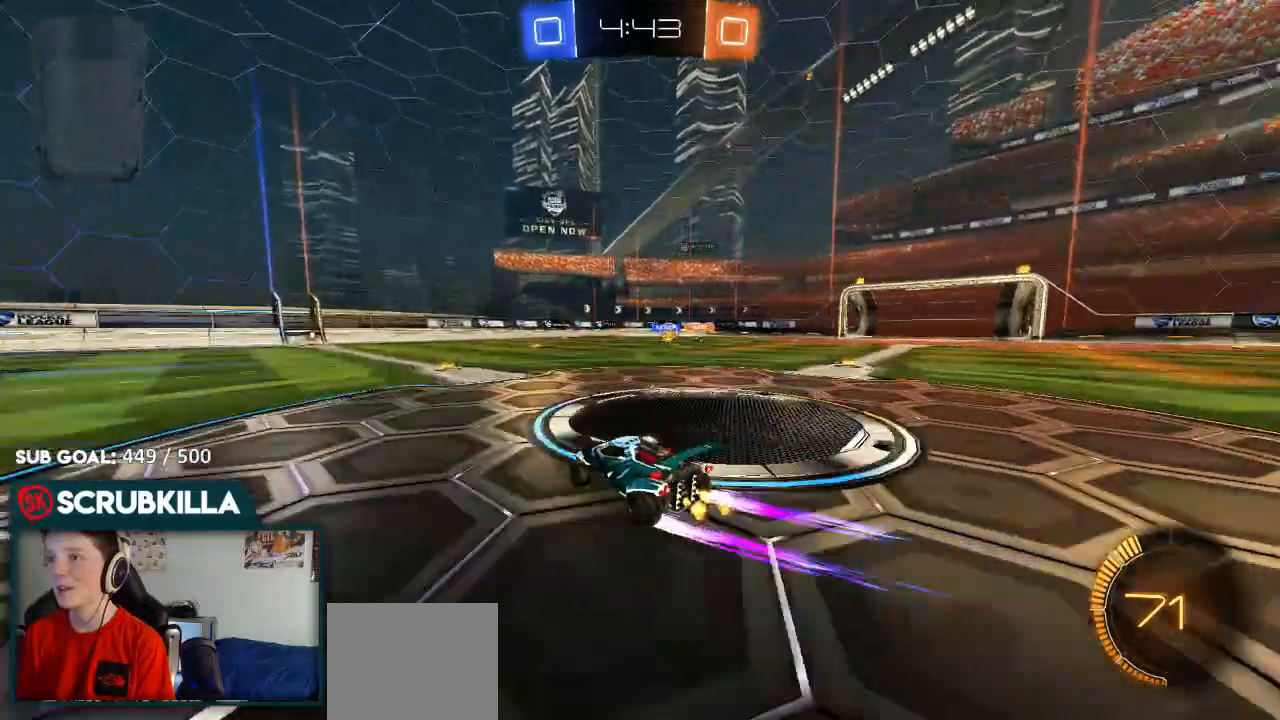
{"dt_ms": 500, "buttons": ["R2"], "left_stick": "right", "right_stick": "center", "events": [[200, "left_stick", "center"], [417, "left_stick", "right"]]}
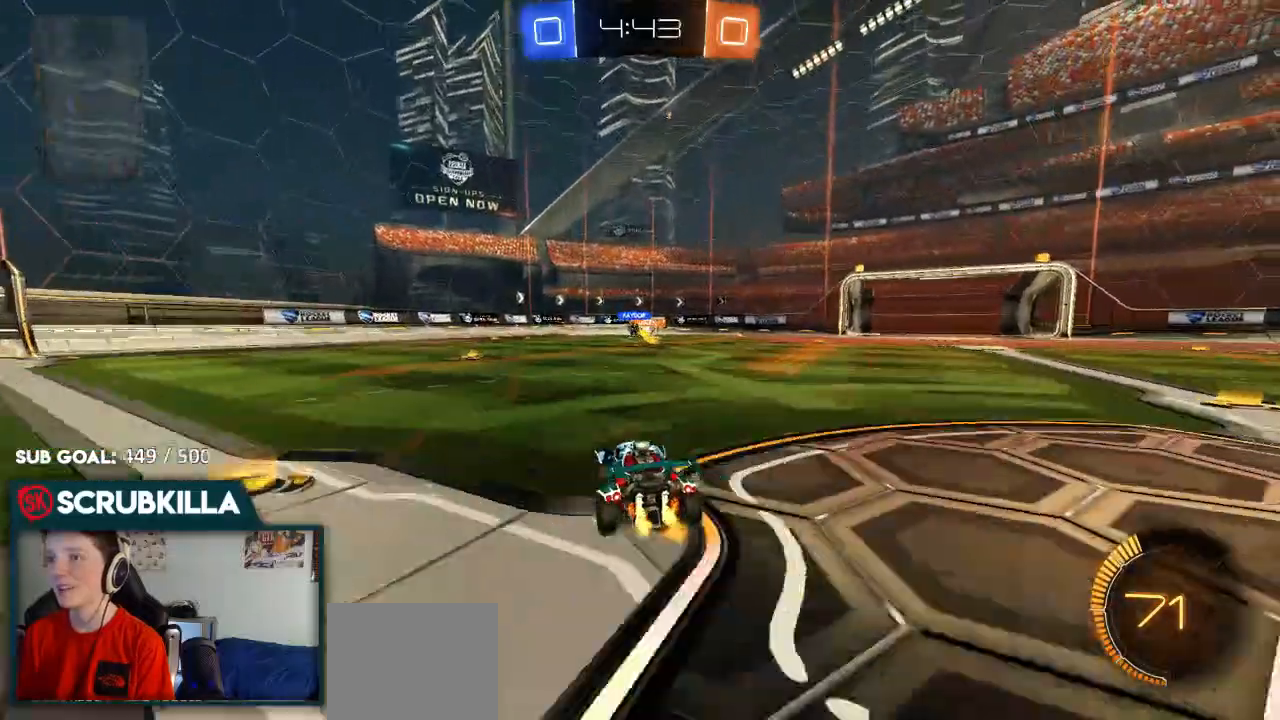
{"dt_ms": 500, "buttons": ["R2"], "left_stick": "right", "right_stick": "center"}
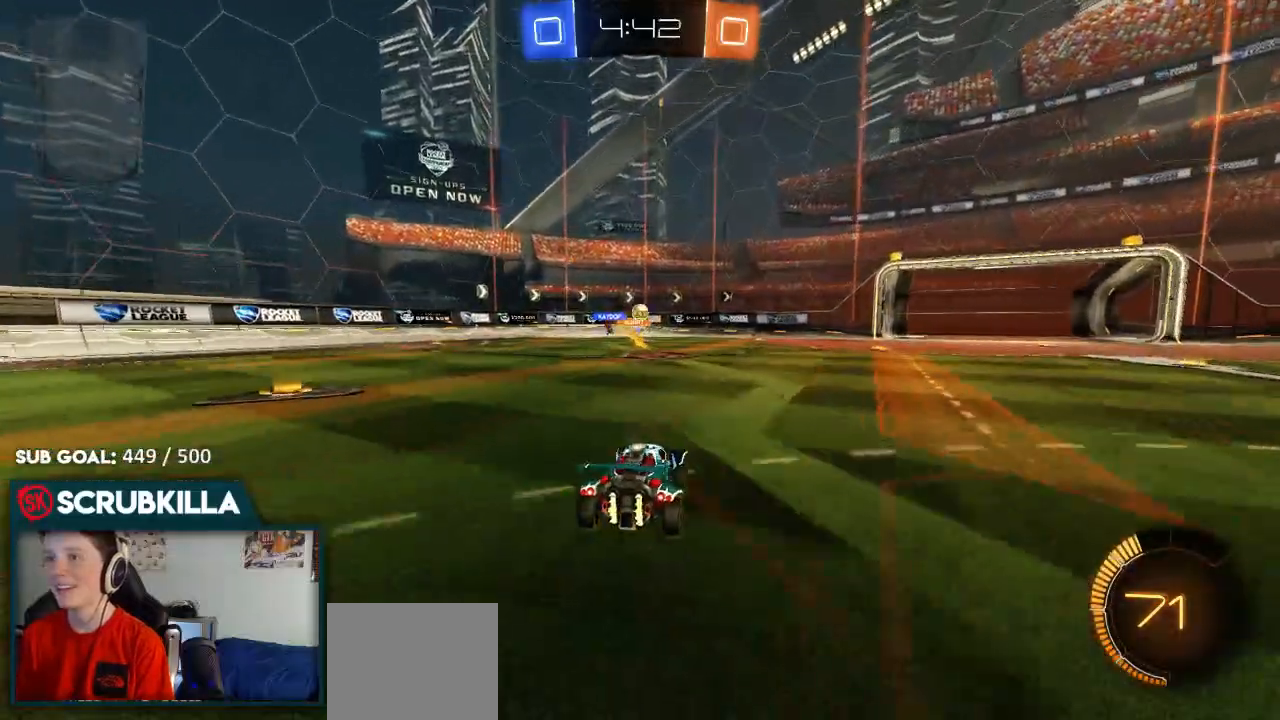
{"dt_ms": 500, "buttons": ["R2"], "left_stick": "right", "right_stick": "center", "events": []}
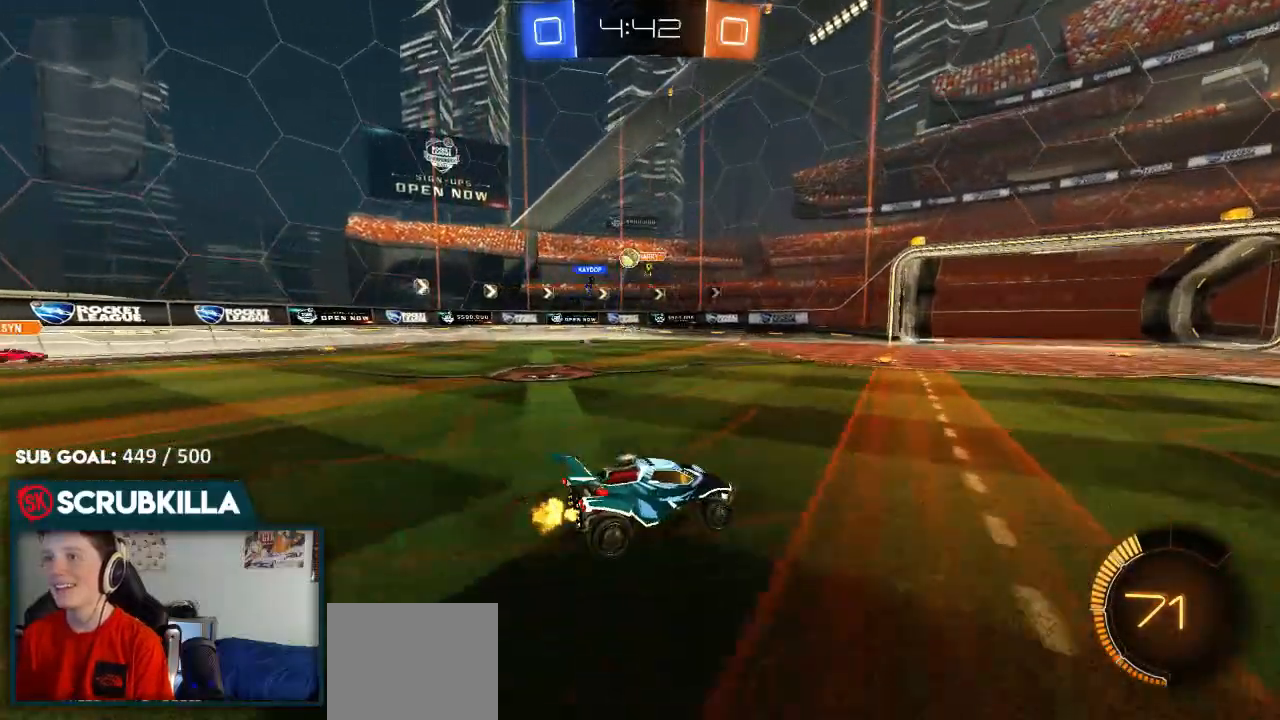
{"dt_ms": 500, "buttons": ["R2"], "left_stick": "right", "right_stick": "center", "events": []}
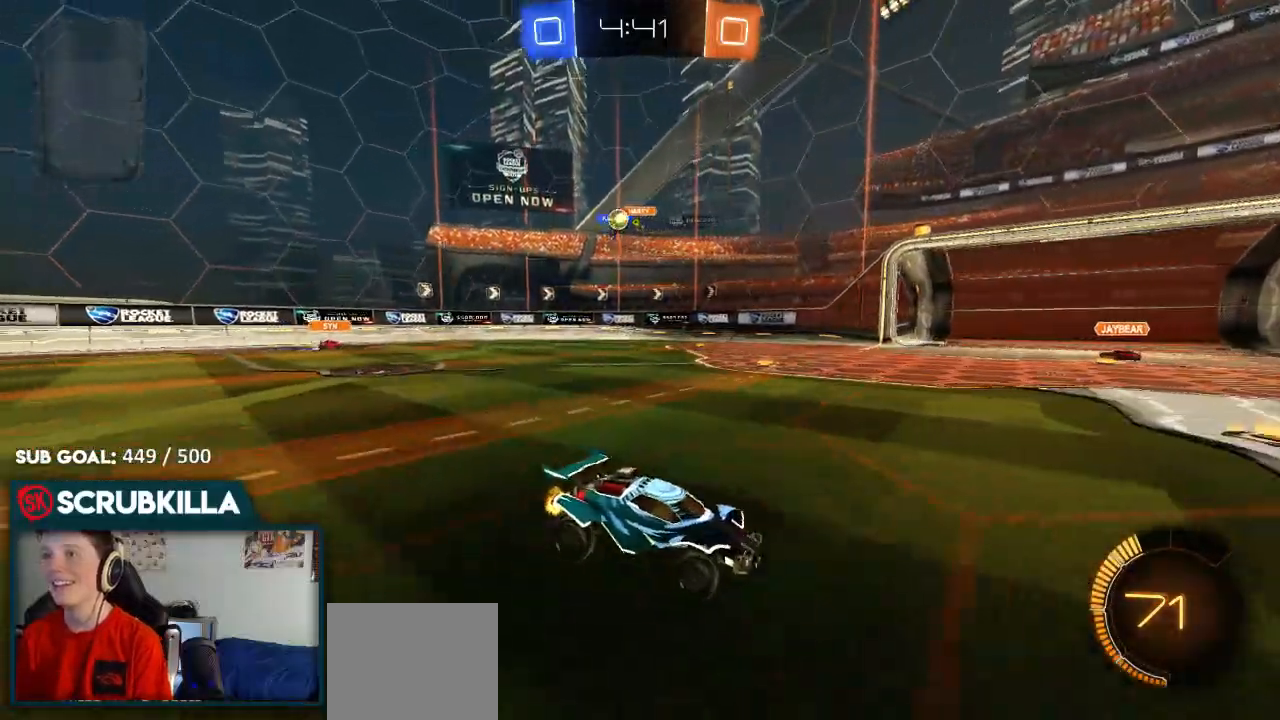
{"dt_ms": 500, "buttons": ["R2"], "left_stick": "up-right", "right_stick": "center", "events": [[67, "left_stick", "up-right"], [300, "X", "down"], [383, "X", "up"]]}
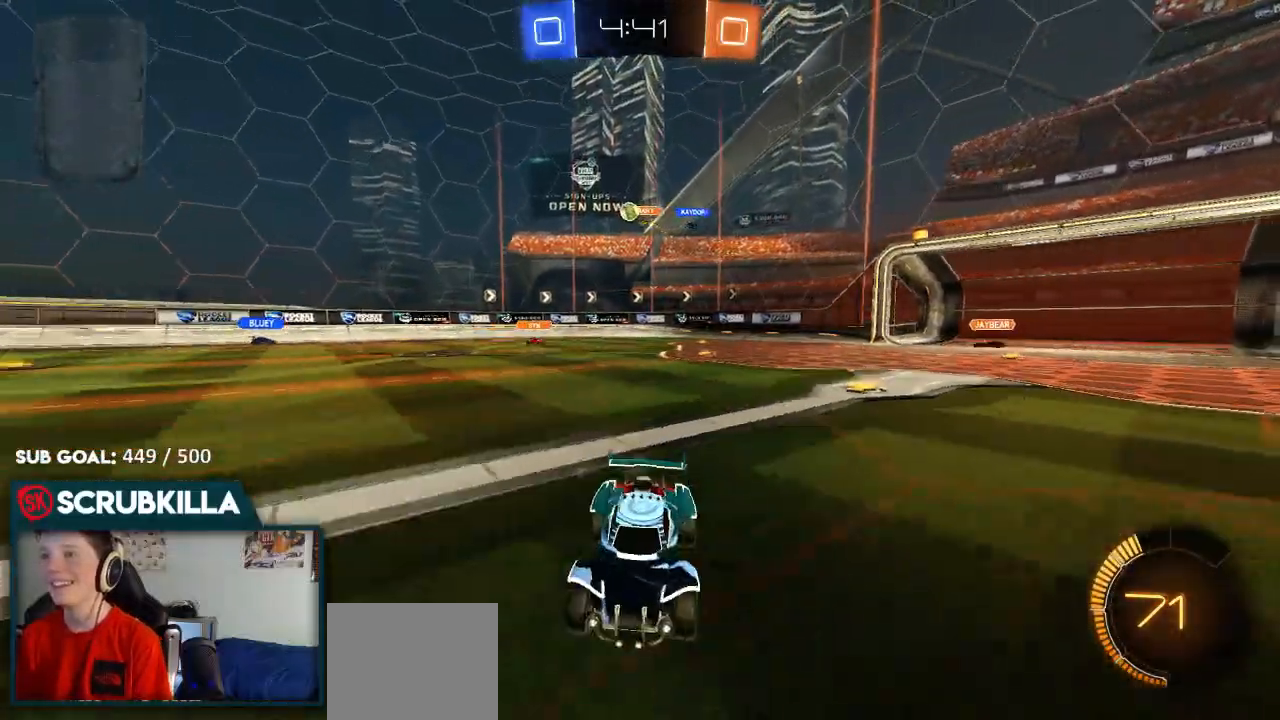
{"dt_ms": 500, "buttons": ["B", "R2"], "left_stick": "up-right", "right_stick": "center", "events": [[233, "B", "down"]]}
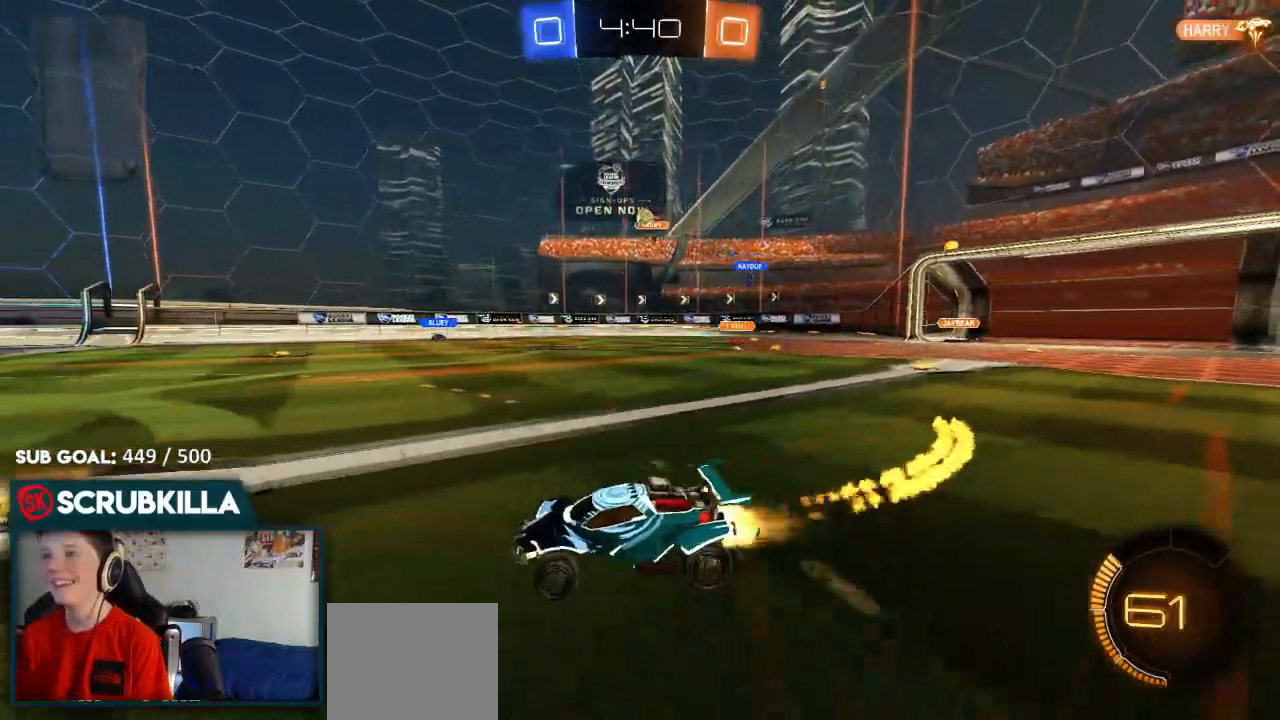
{"dt_ms": 500, "buttons": ["R2"], "left_stick": "center", "right_stick": "center", "events": [[317, "left_stick", "center"], [483, "B", "up"]]}
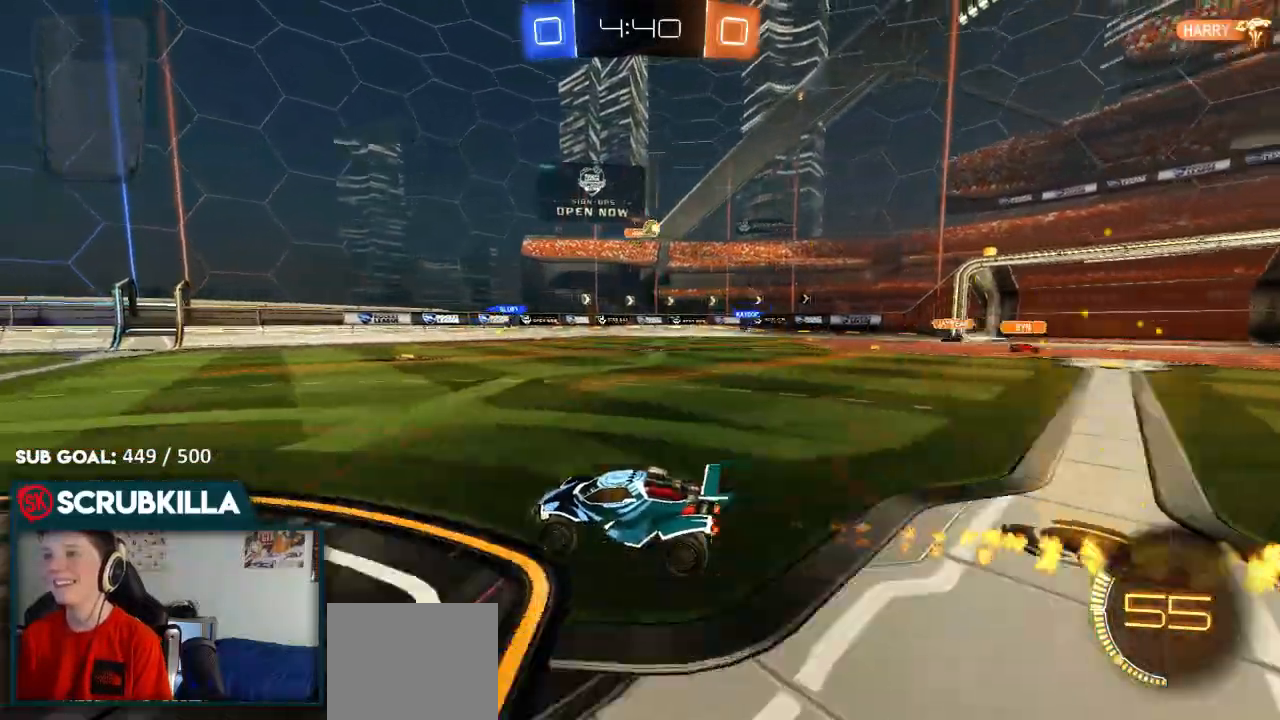
{"dt_ms": 500, "buttons": ["X", "R2"], "left_stick": "right", "right_stick": "center"}
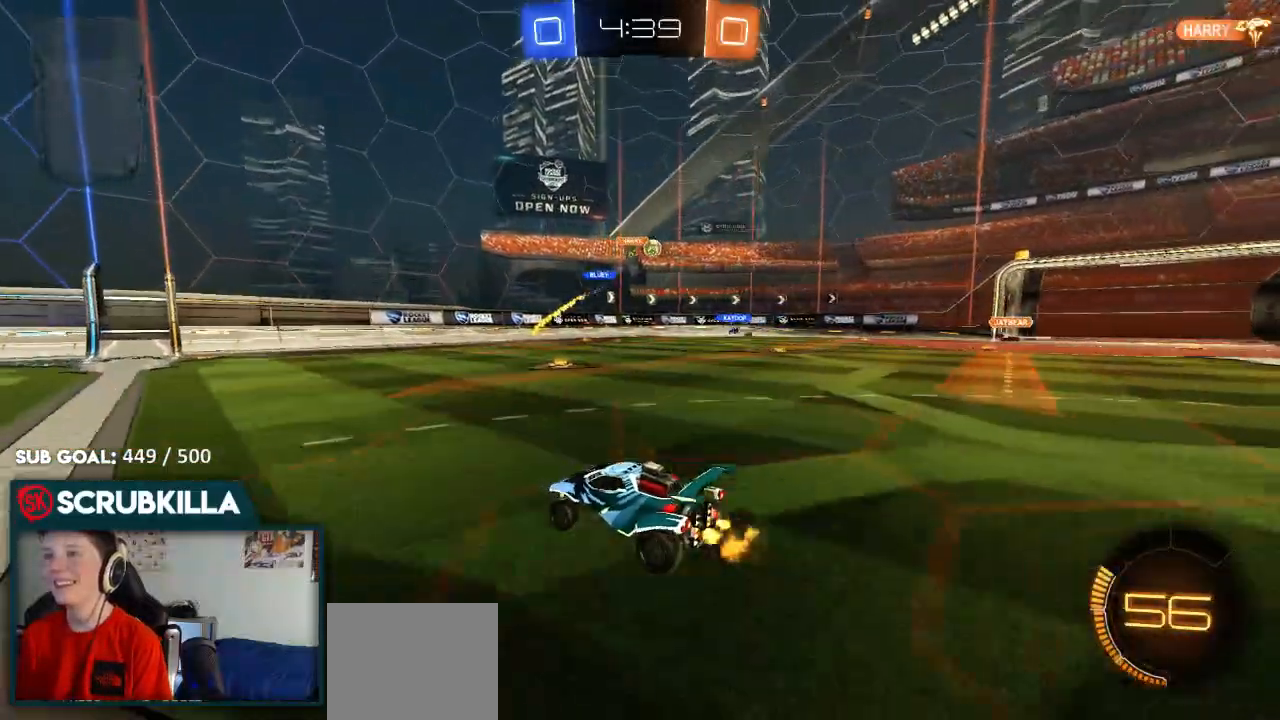
{"dt_ms": 500, "buttons": ["R2"], "left_stick": "right", "right_stick": "center", "events": [[133, "X", "up"]]}
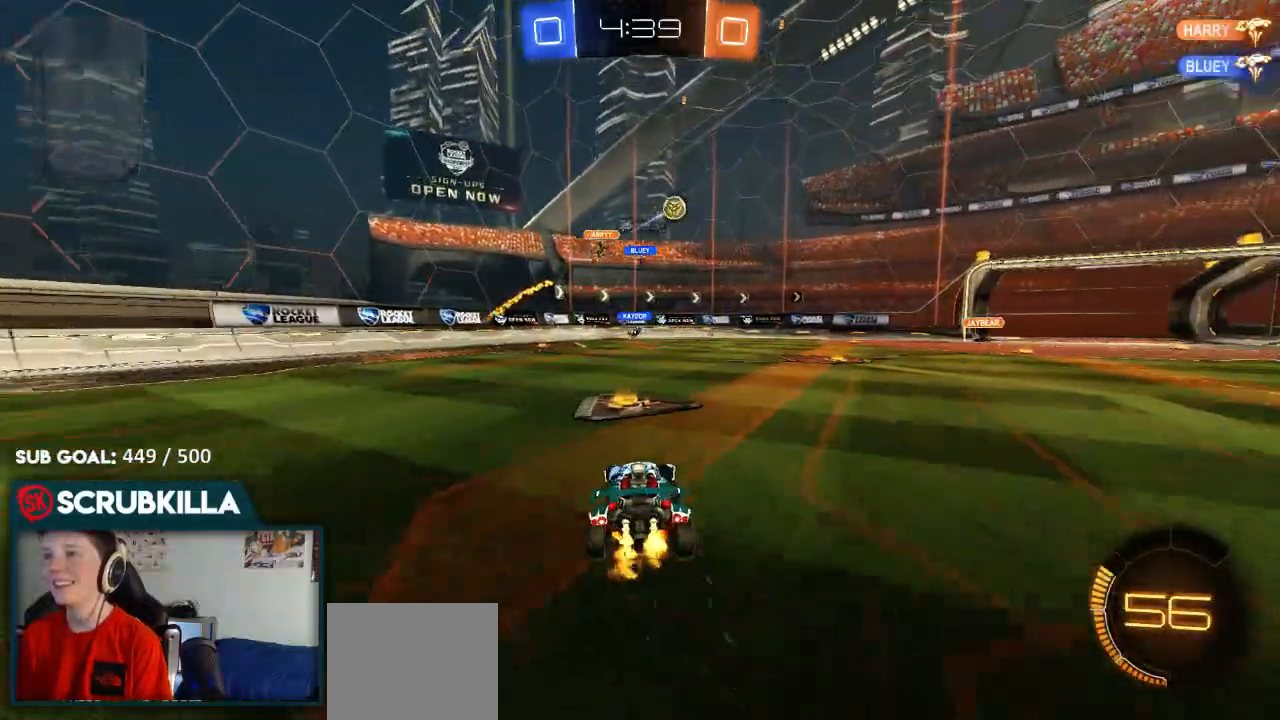
{"dt_ms": 500, "buttons": ["B", "R2"], "left_stick": "right", "right_stick": "center", "events": [[300, "B", "down"]]}
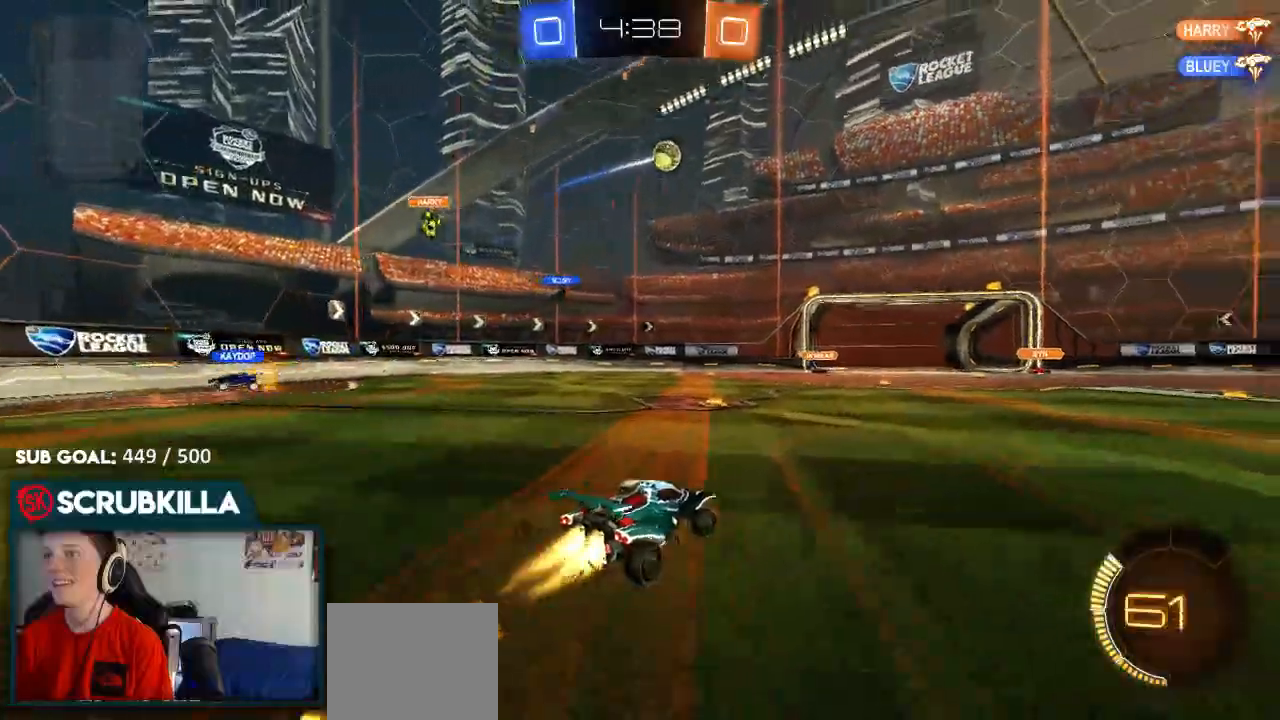
{"dt_ms": 500, "buttons": ["A", "B", "R2"], "left_stick": "up-right", "right_stick": "center", "events": [[267, "A", "down"], [350, "A", "up"], [350, "left_stick", "up-right"], [400, "A", "down"]]}
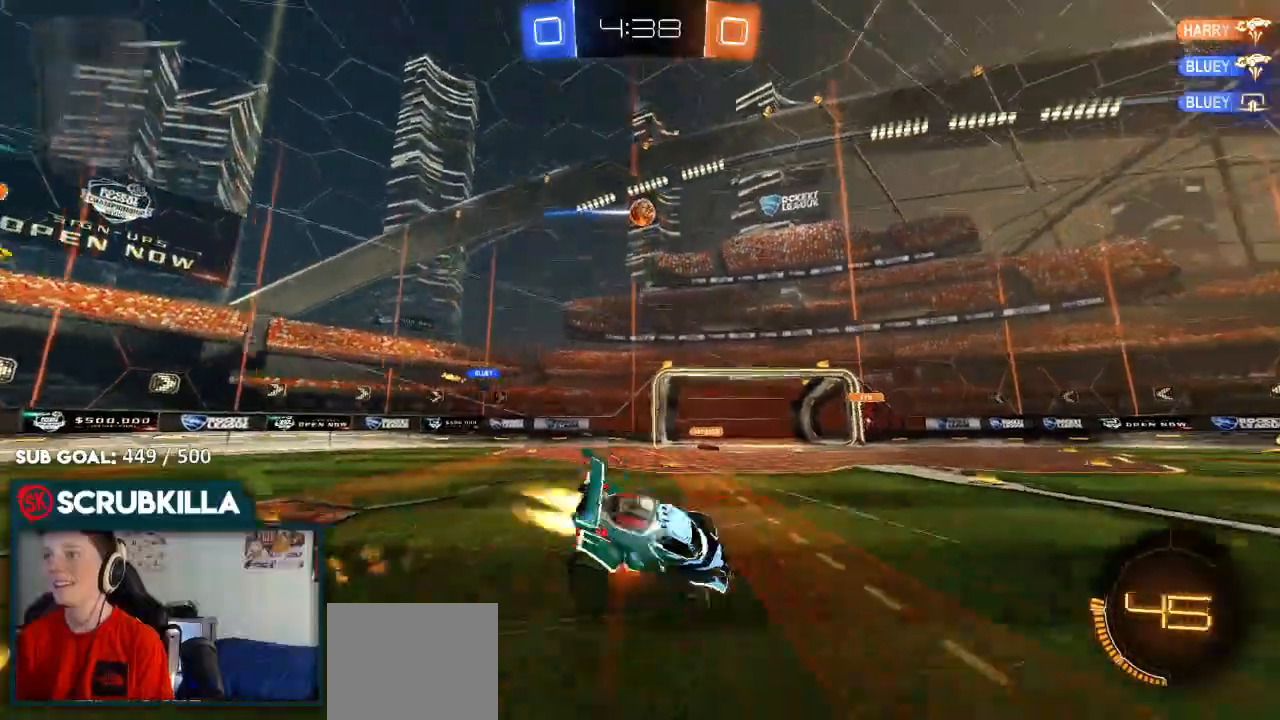
{"dt_ms": 500, "buttons": ["X", "R2"], "left_stick": "right", "right_stick": "center", "events": [[17, "X", "down"], [117, "B", "up"], [200, "A", "up"], [450, "left_stick", "right"]]}
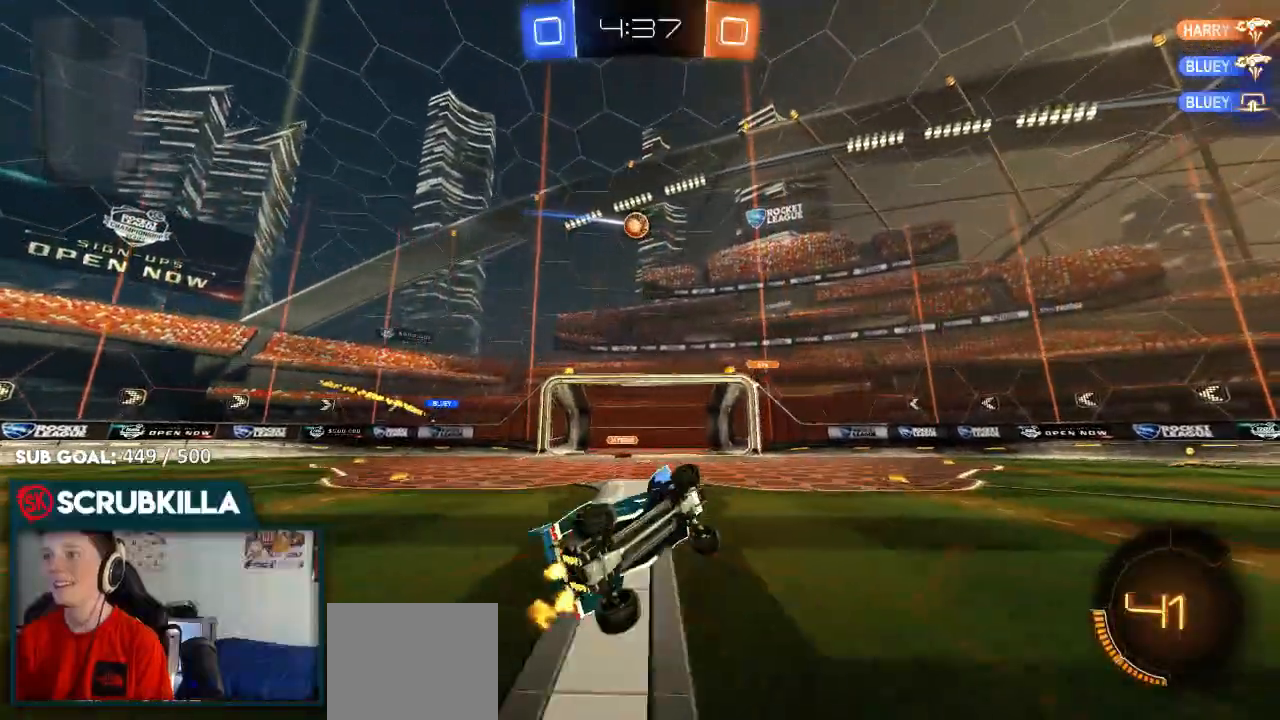
{"dt_ms": 500, "buttons": ["R2"], "left_stick": "right", "right_stick": "center", "events": [[50, "X", "up"], [200, "left_stick", "center"], [367, "left_stick", "right"]]}
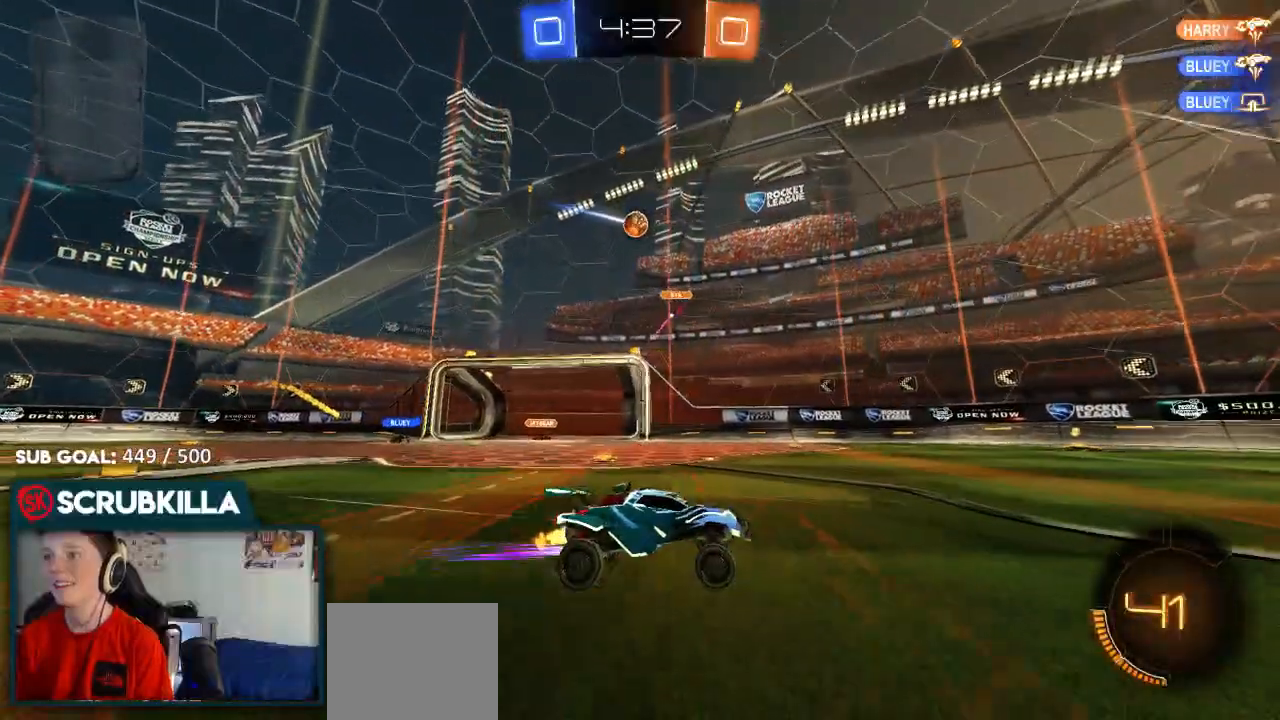
{"dt_ms": 500, "buttons": ["R2"], "left_stick": "center", "right_stick": "center", "events": [[367, "left_stick", "center"]]}
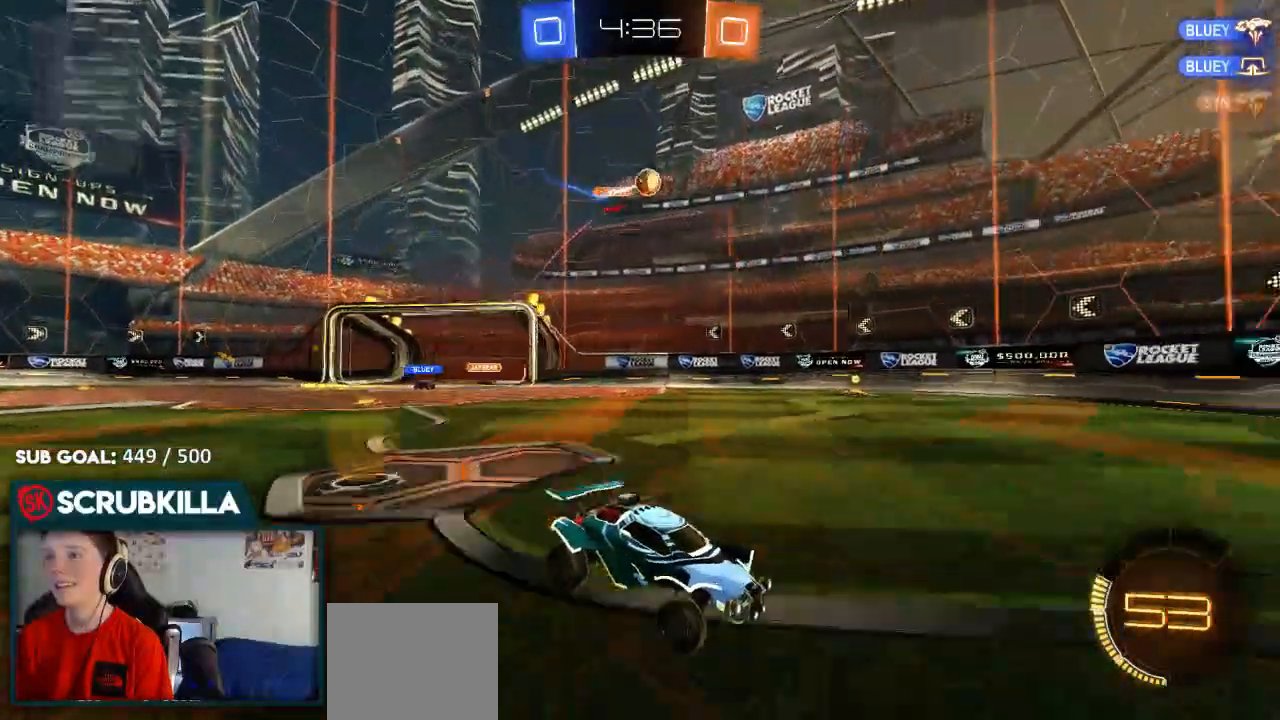
{"dt_ms": 500, "buttons": ["R2"], "left_stick": "left", "right_stick": "center", "events": [[217, "left_stick", "left"]]}
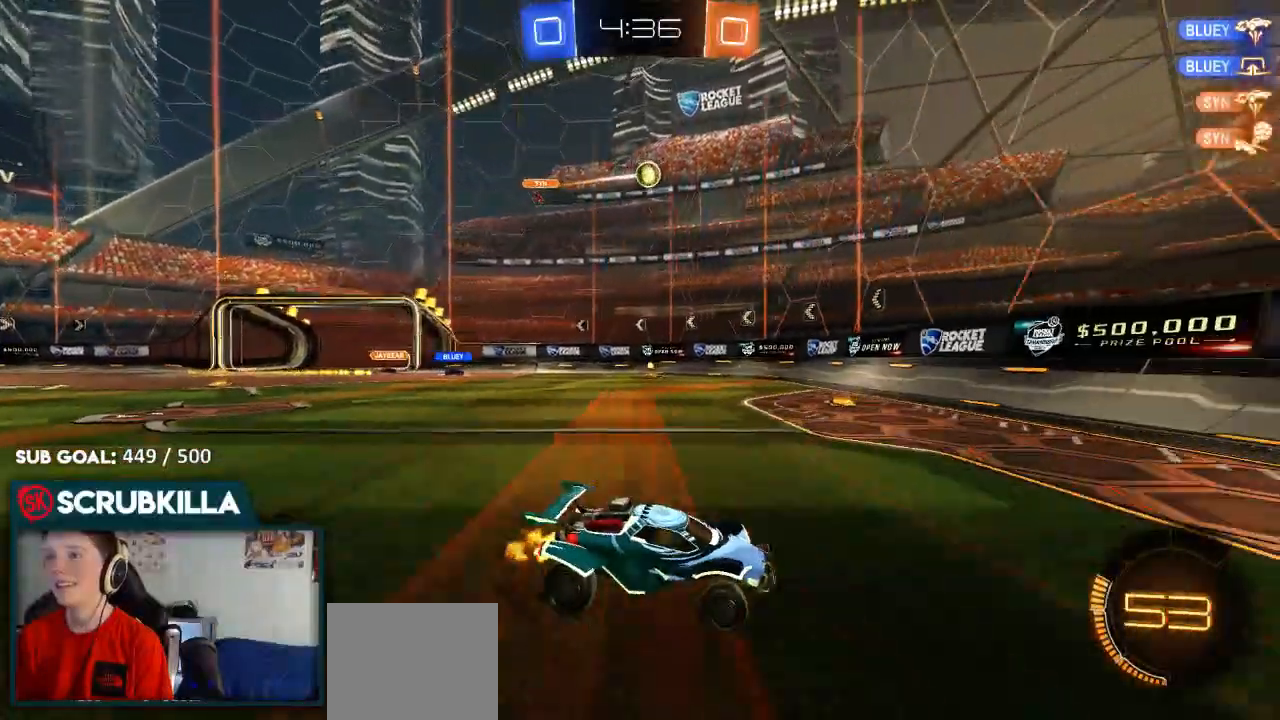
{"dt_ms": 500, "buttons": ["R2"], "left_stick": "left", "right_stick": "center"}
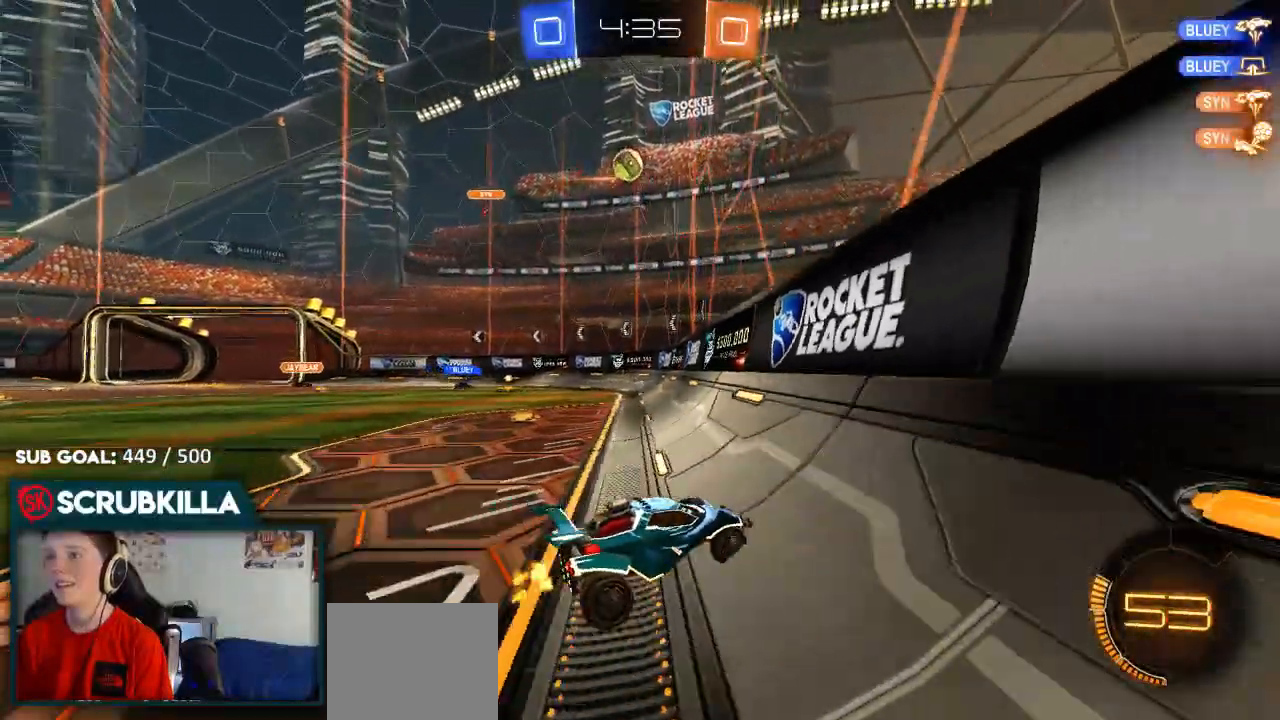
{"dt_ms": 500, "buttons": ["B", "R2"], "left_stick": "center", "right_stick": "center", "events": [[150, "left_stick", "center"], [200, "B", "down"], [233, "left_stick", "down-left"], [500, "left_stick", "center"]]}
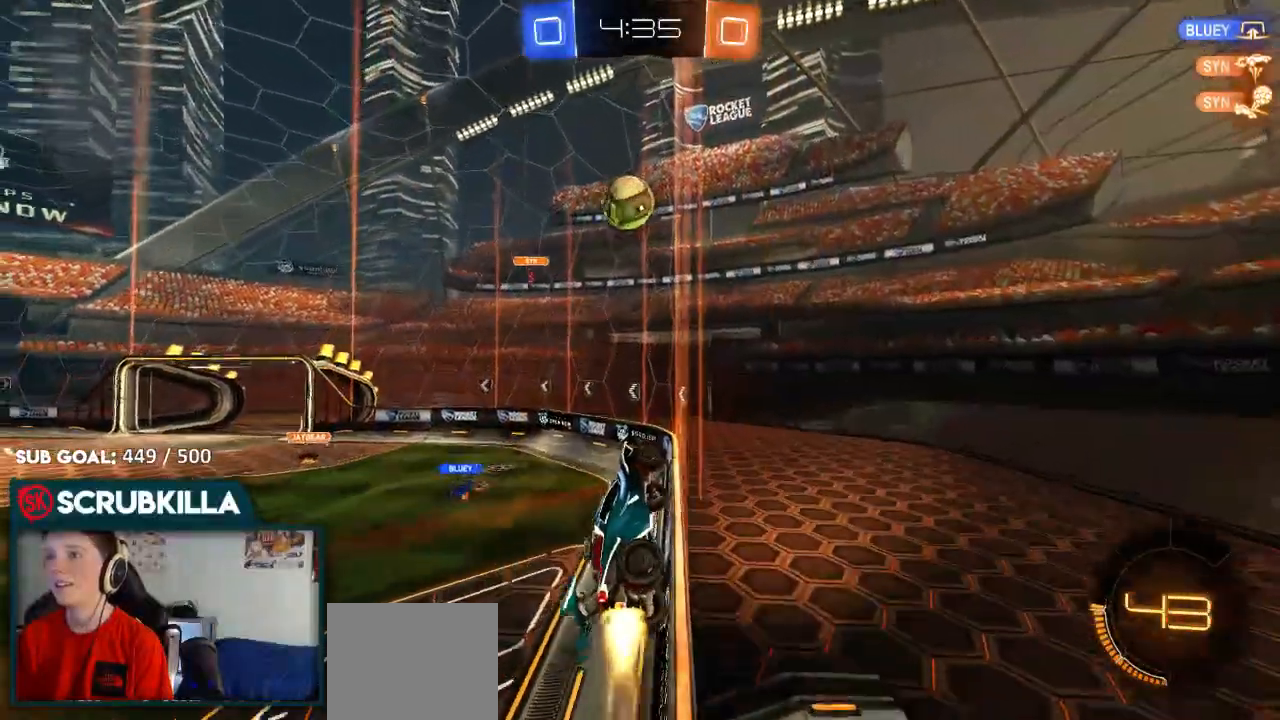
{"dt_ms": 500, "buttons": ["X", "R2"], "left_stick": "left", "right_stick": "center", "events": [[133, "A", "down"], [133, "left_stick", "down-right"], [200, "X", "down"], [250, "X", "up"], [333, "B", "up"], [367, "left_stick", "left"], [400, "X", "down"], [500, "A", "up"]]}
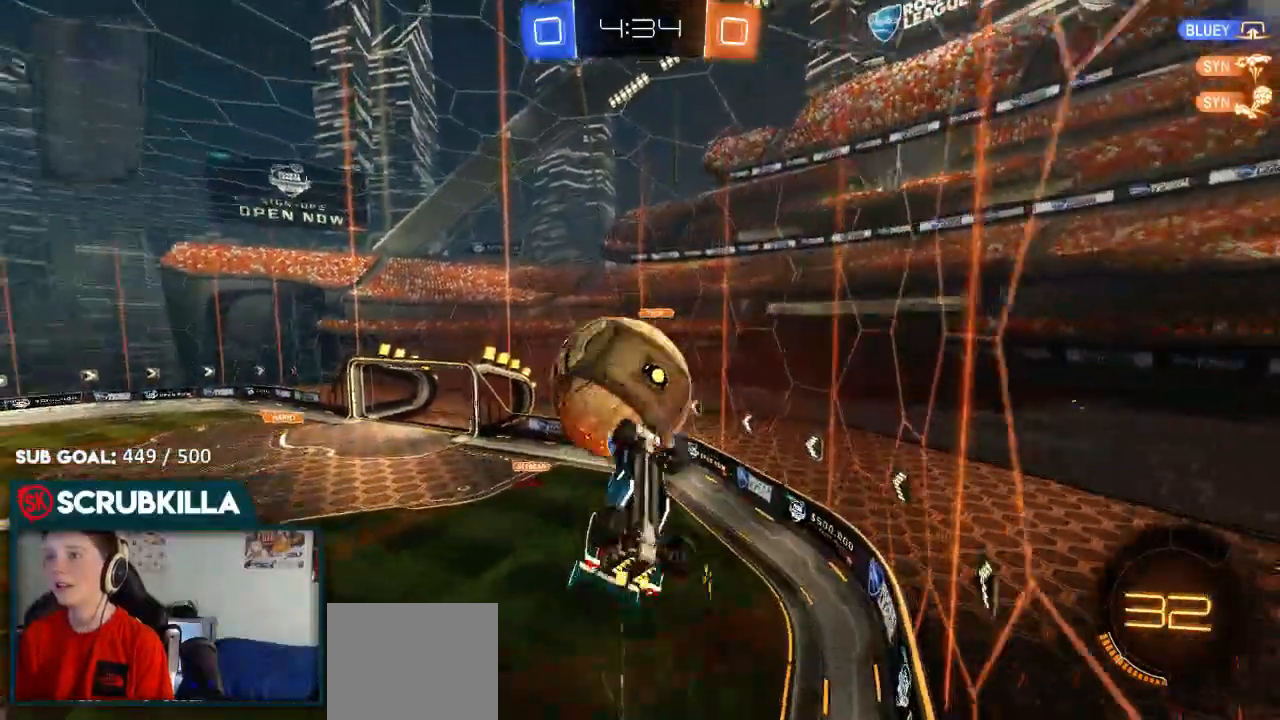
{"dt_ms": 500, "buttons": ["R2"], "left_stick": "left", "right_stick": "center", "events": [[150, "X", "up"], [417, "B", "down"], [500, "B", "up"]]}
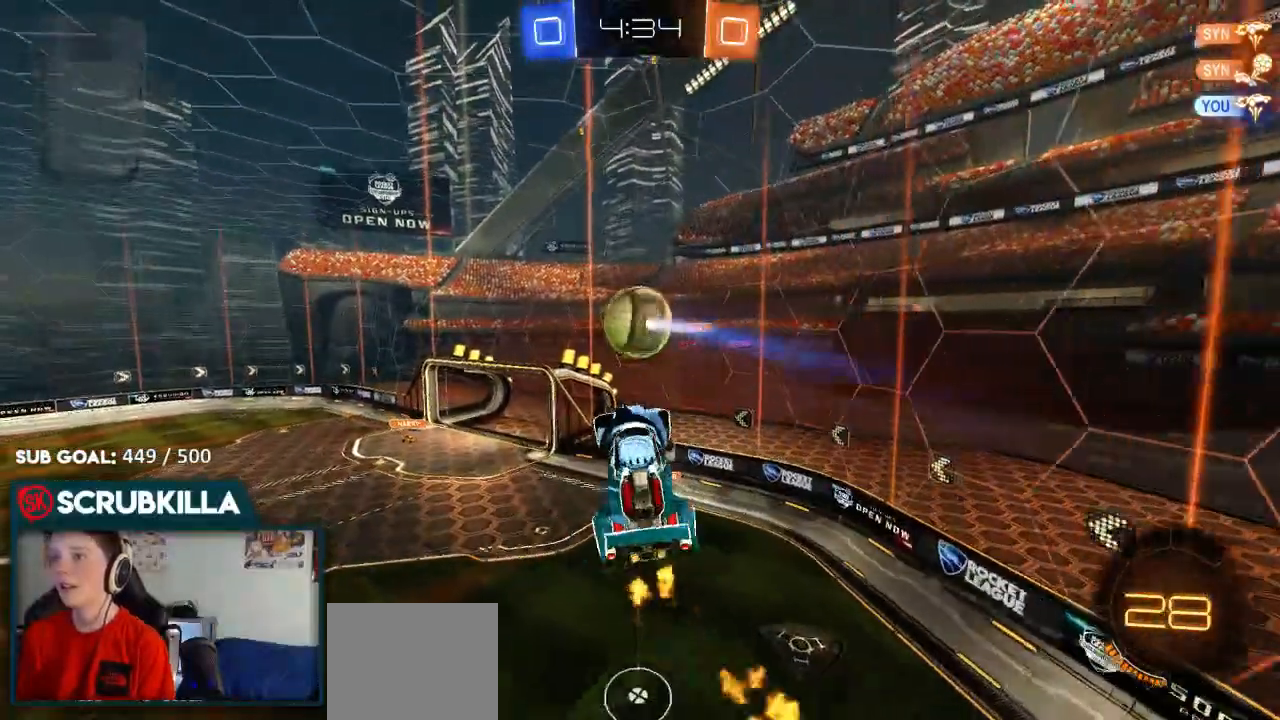
{"dt_ms": 500, "buttons": ["A", "B", "X", "R2"], "left_stick": "down-right", "right_stick": "center"}
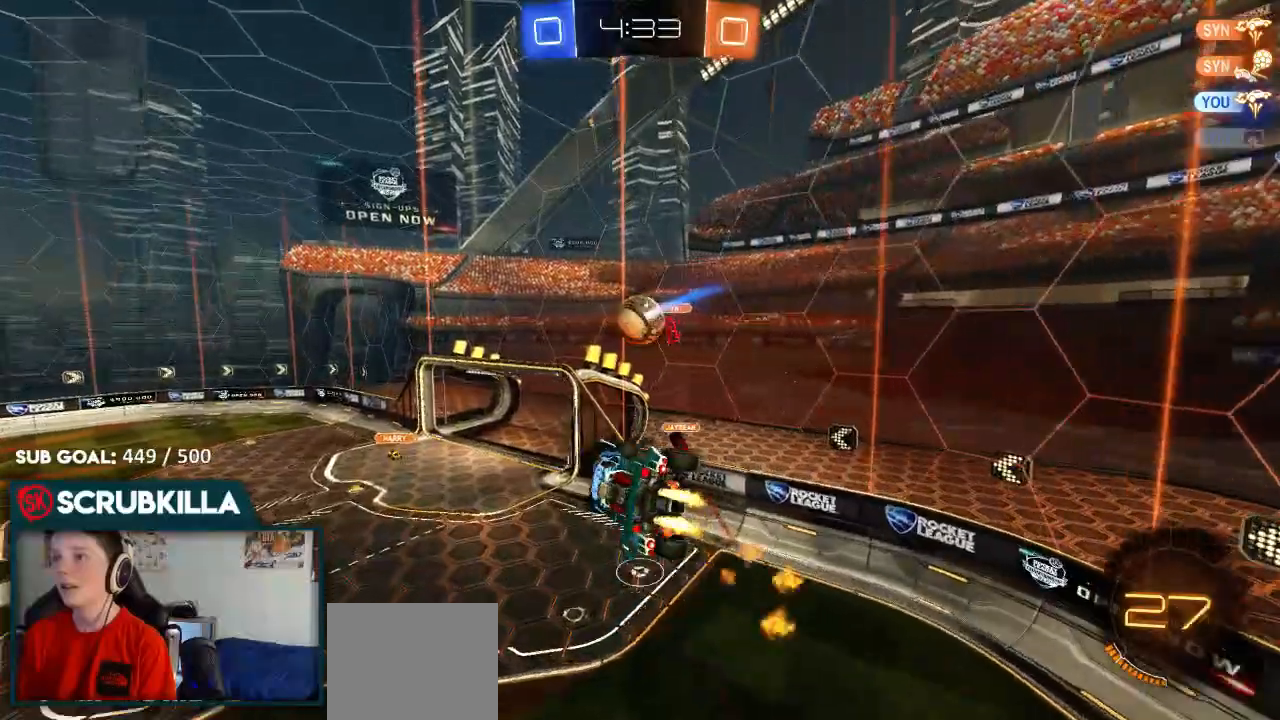
{"dt_ms": 500, "buttons": ["B", "R2"], "left_stick": "center", "right_stick": "center", "events": [[100, "X", "up"], [117, "left_stick", "right"], [167, "A", "up"], [367, "left_stick", "center"], [433, "Y", "down"], [500, "Y", "up"]]}
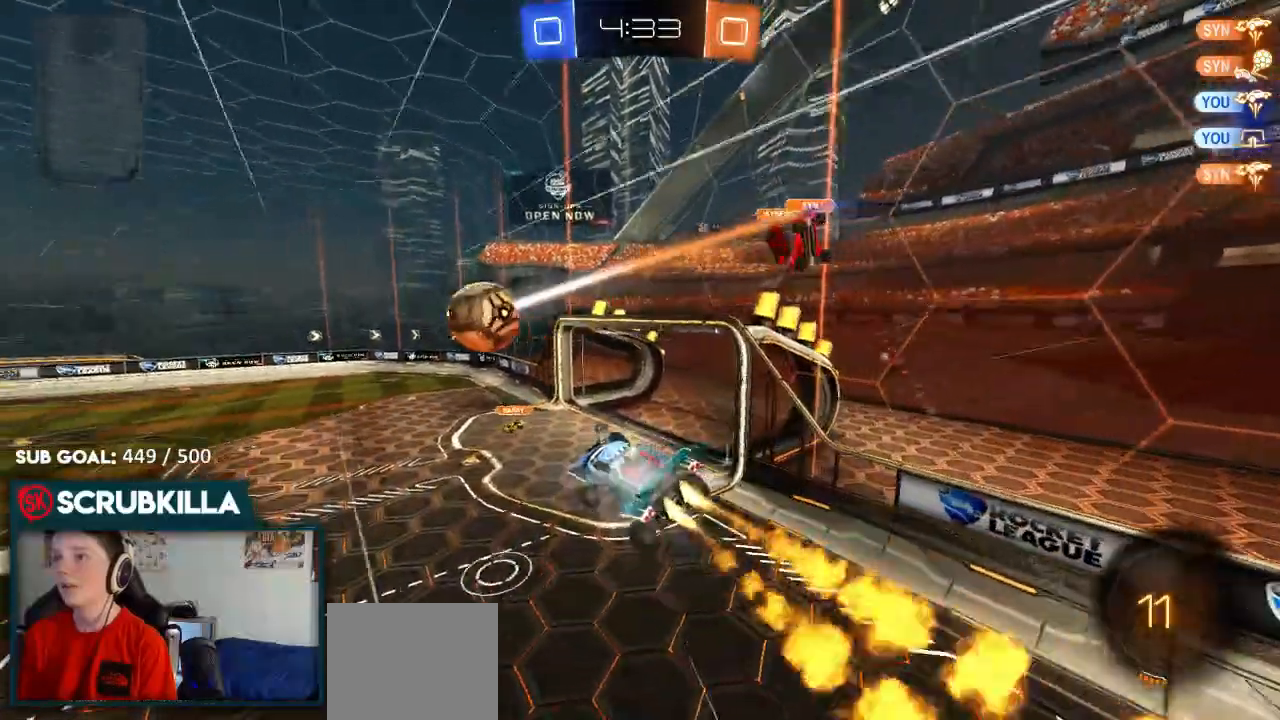
{"dt_ms": 1000, "buttons": ["R2"], "left_stick": "center", "right_stick": "center"}
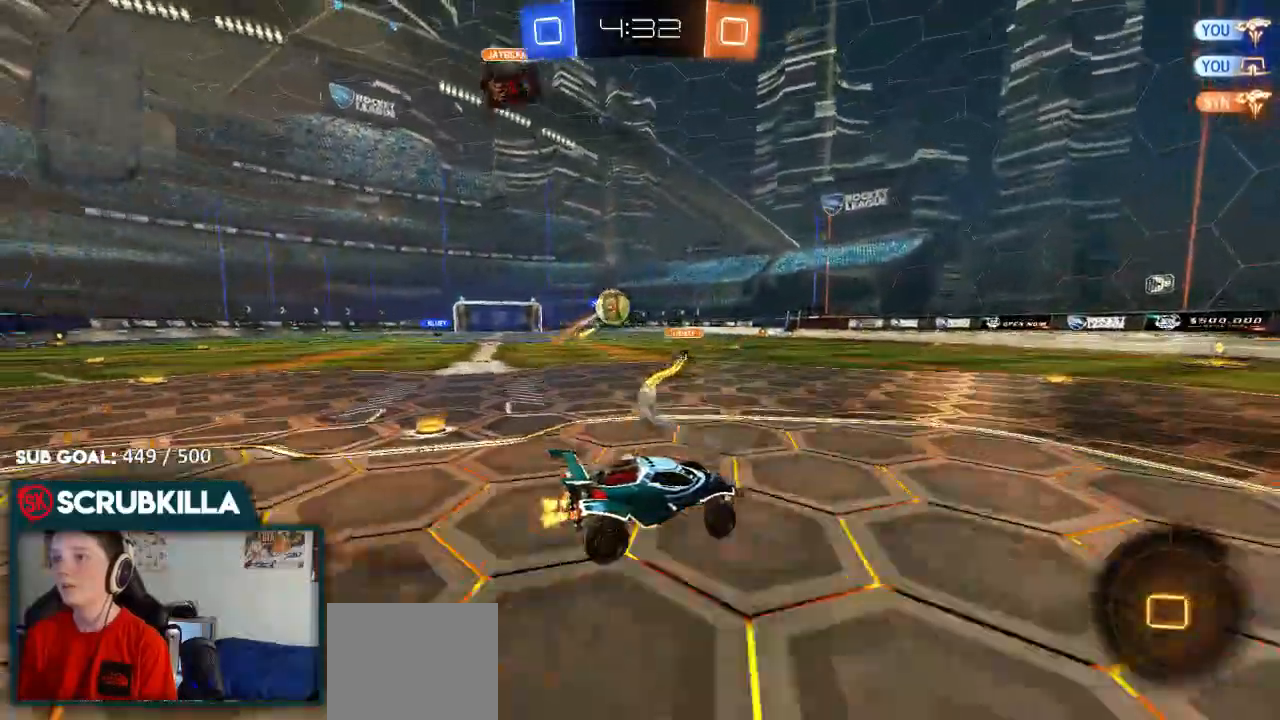
{"dt_ms": 500, "buttons": ["X", "R2"], "left_stick": "center", "right_stick": "center", "events": [[50, "left_stick", "up-left"], [117, "A", "down"], [117, "X", "down"], [167, "A", "up"], [217, "left_stick", "center"]]}
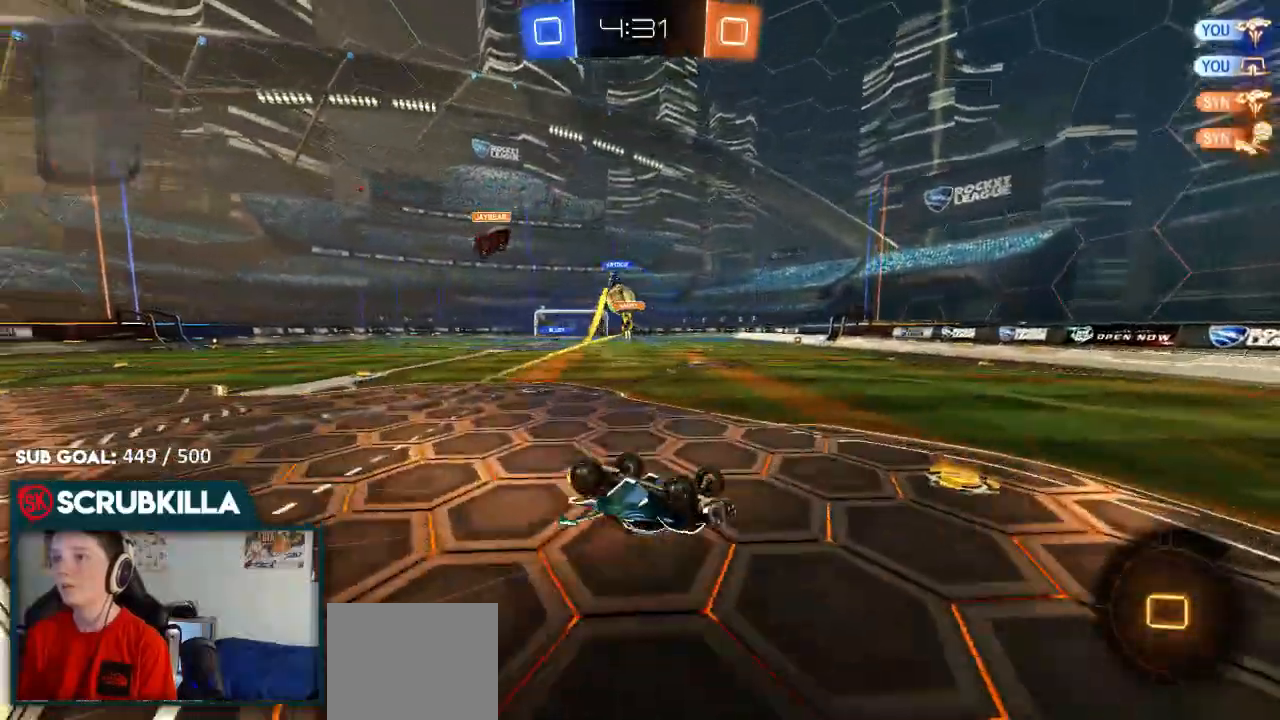
{"dt_ms": 1000, "buttons": ["B", "R2"], "left_stick": "left", "right_stick": "center"}
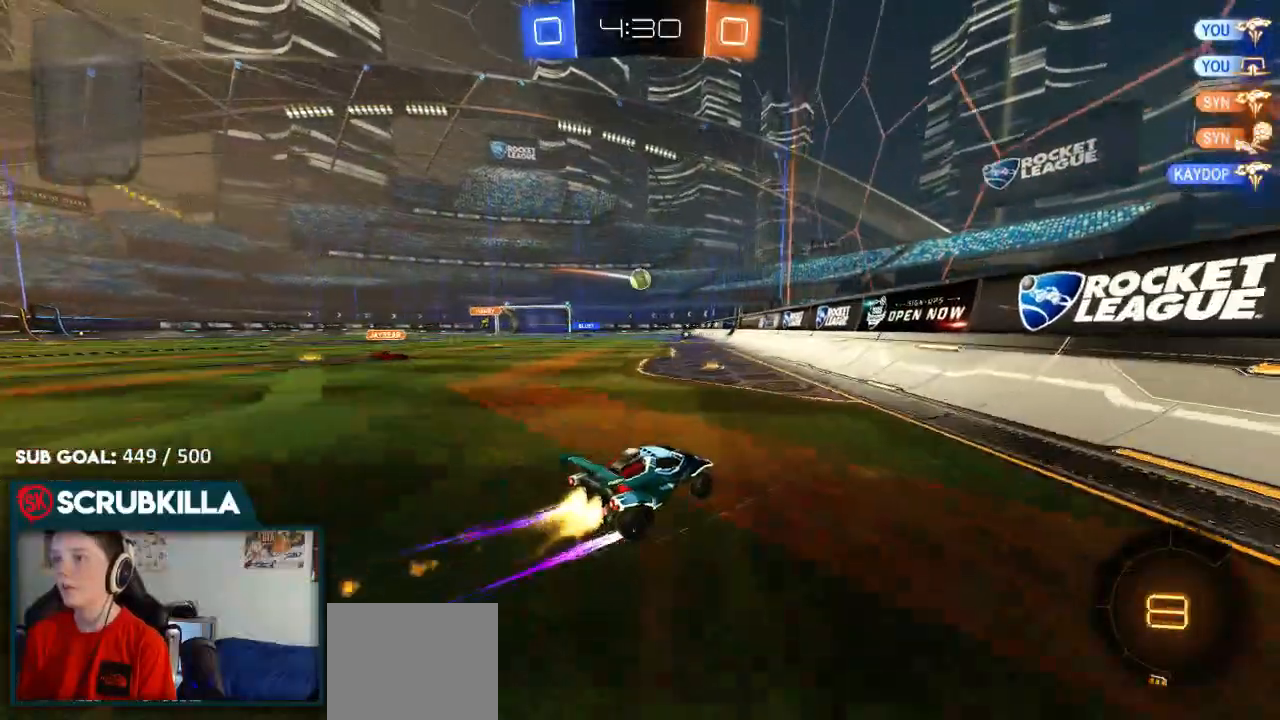
{"dt_ms": 500, "buttons": ["R2"], "left_stick": "center", "right_stick": "center", "events": [[133, "B", "up"], [333, "left_stick", "center"]]}
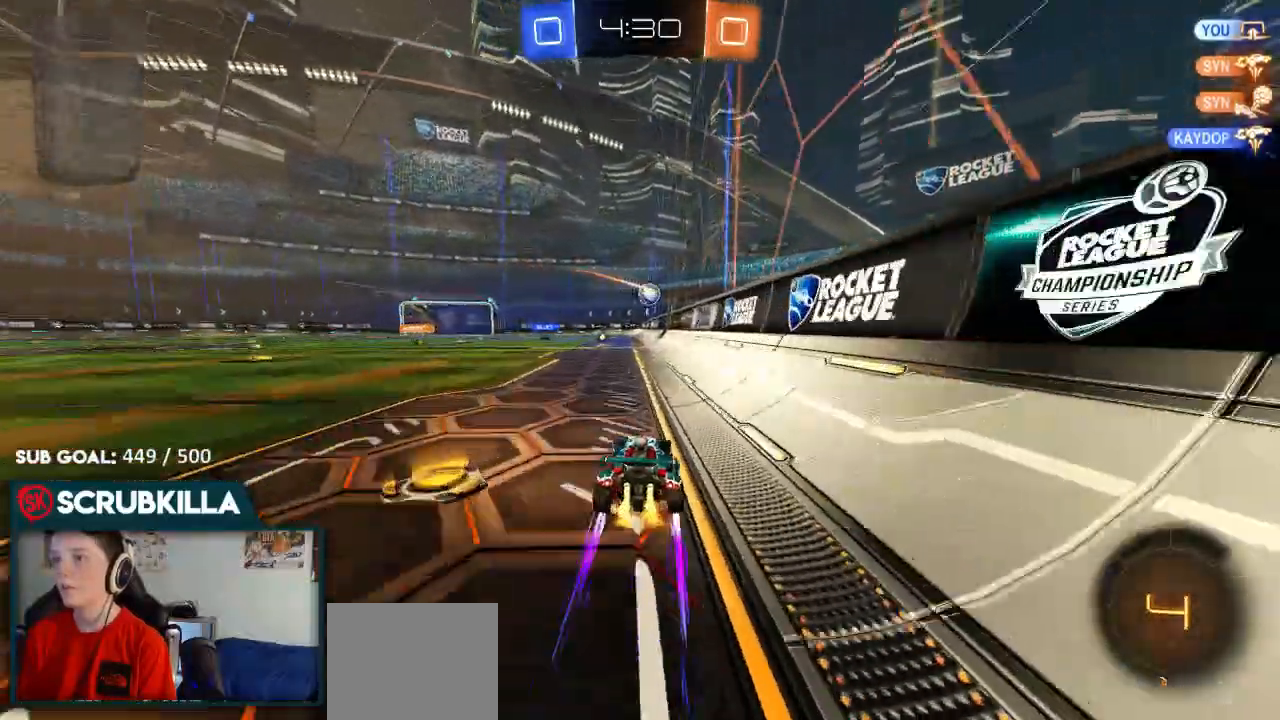
{"dt_ms": 500, "buttons": ["R2"], "left_stick": "center", "right_stick": "center"}